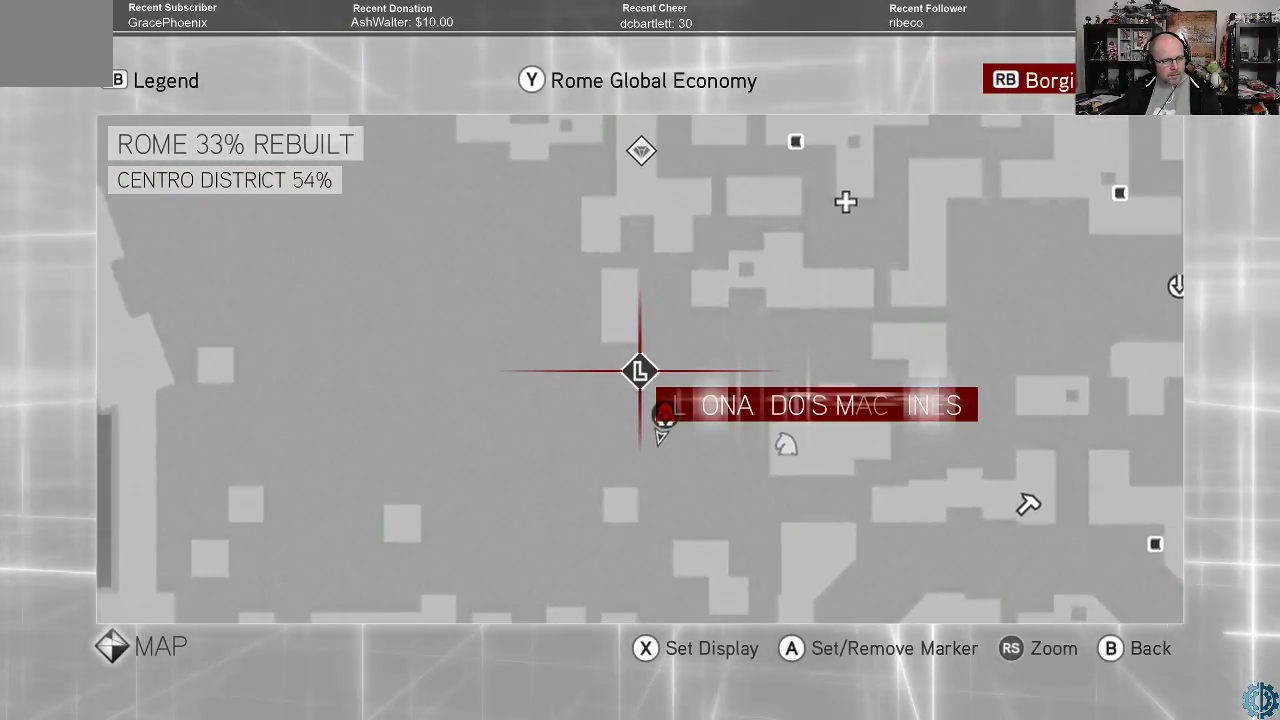
Gameplay with a controller (Xbox layout); each line is a JSON object with the inputs held at the frame after it. "events" lists button and stick changes between this image and that frame as [ms after this image, input, new state], when the widget could be followed in between.
{"buttons": [], "left_stick": "center", "right_stick": "center", "events": []}
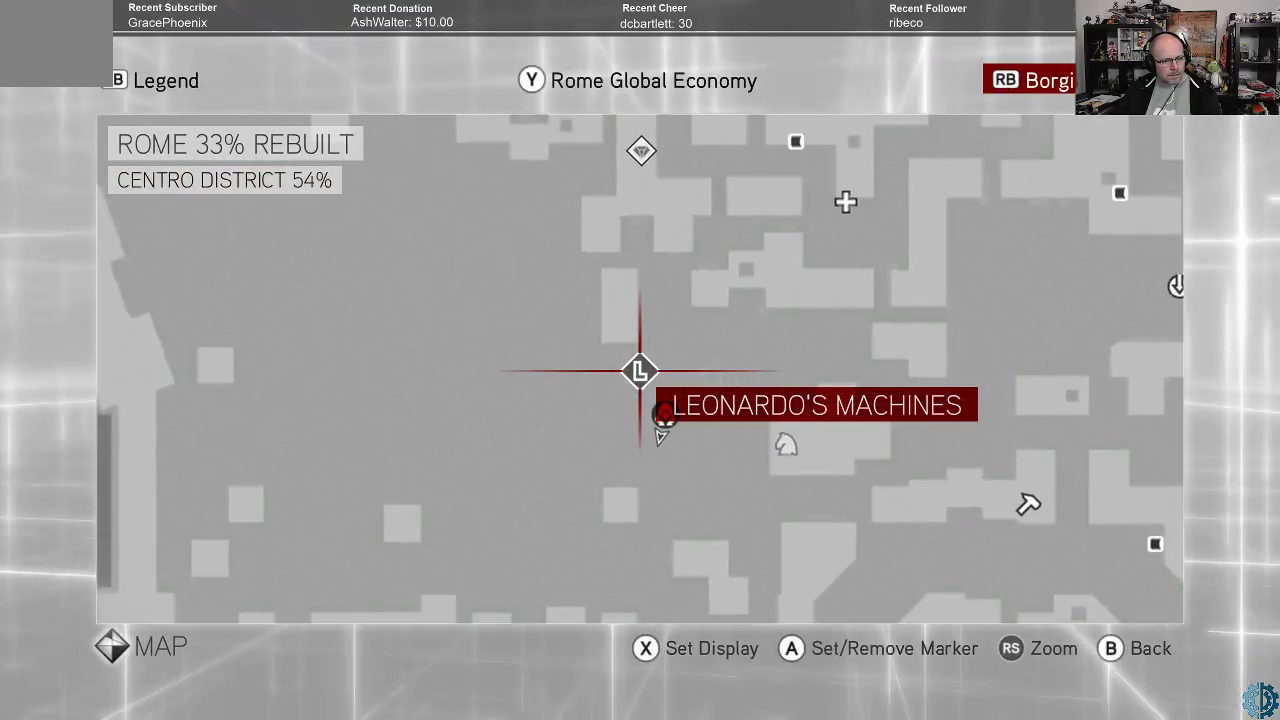
{"buttons": [], "left_stick": "center", "right_stick": "center", "events": []}
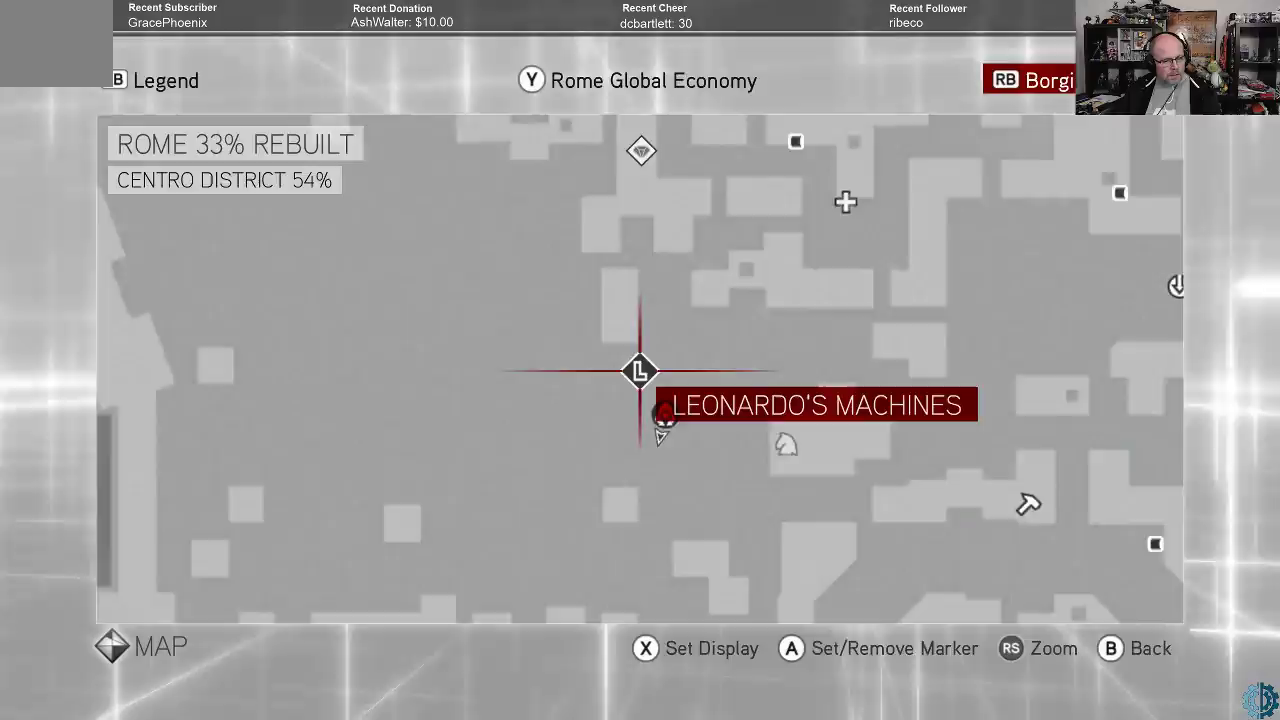
{"buttons": [], "left_stick": "center", "right_stick": "down", "events": [[333, "right_stick", "down"]]}
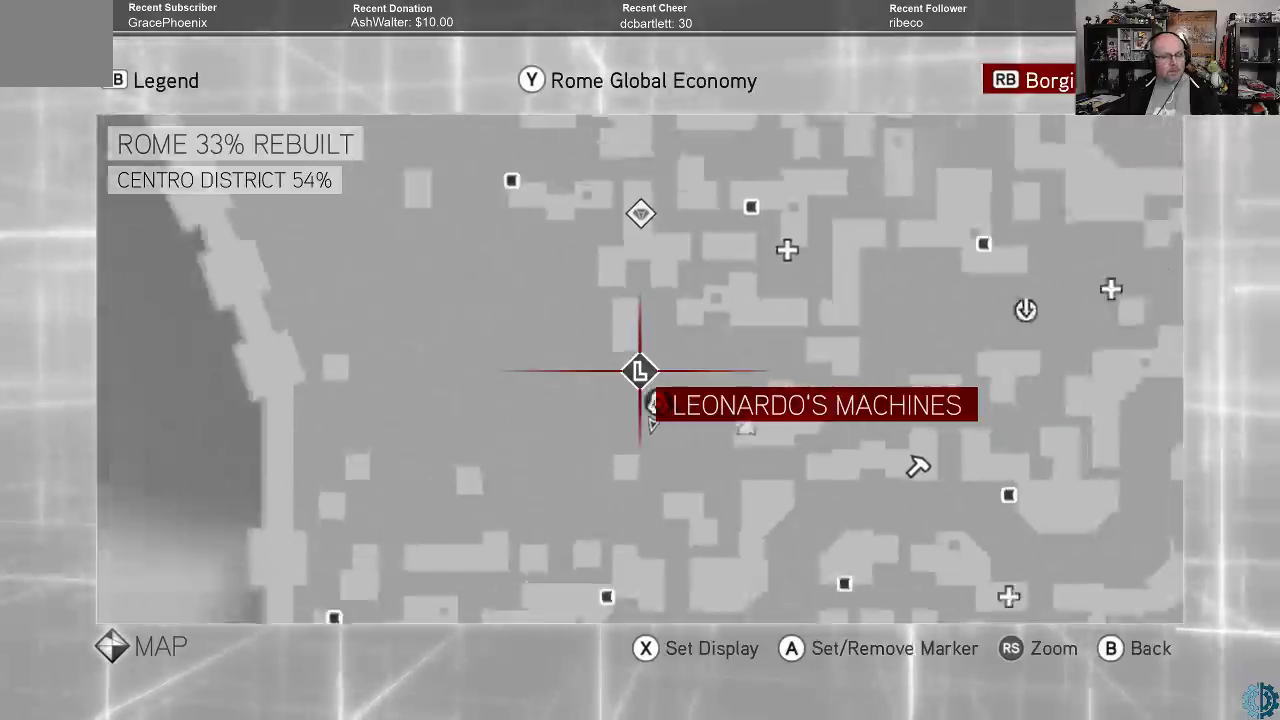
{"buttons": ["B"], "left_stick": "center", "right_stick": "center", "events": [[67, "right_stick", "center"], [500, "B", "down"]]}
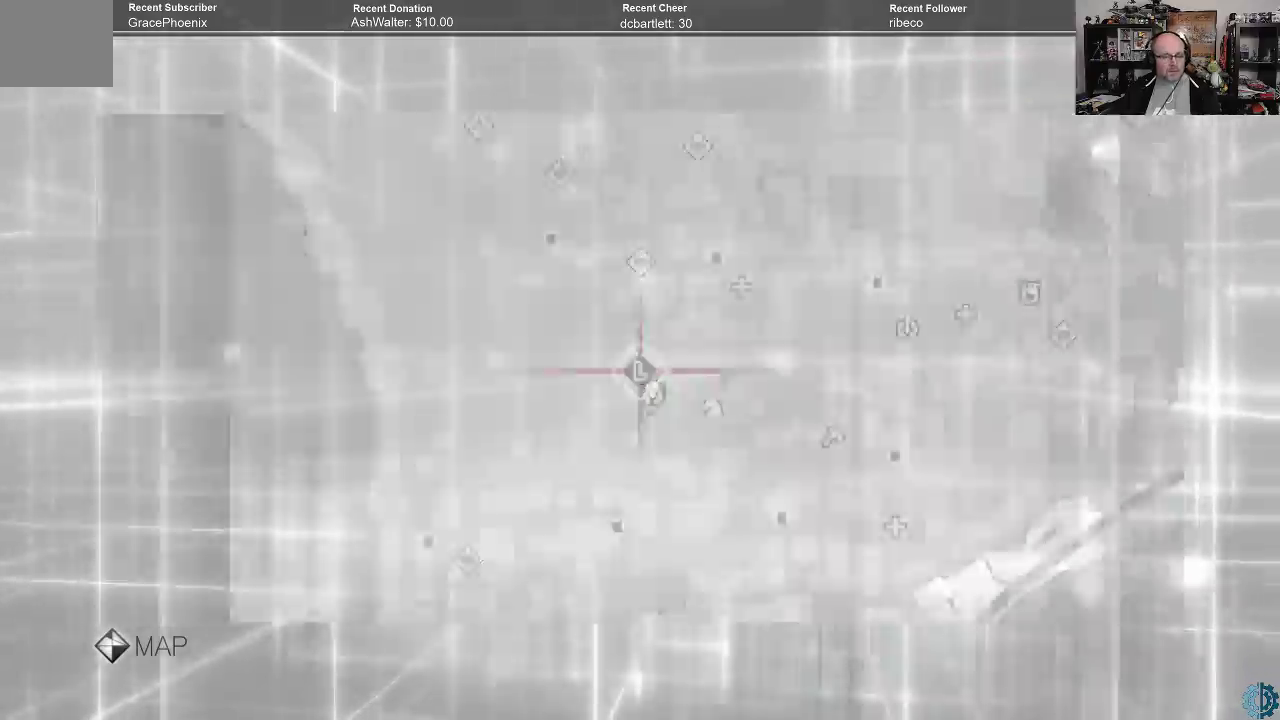
{"buttons": [], "left_stick": "center", "right_stick": "center", "events": [[33, "B", "up"], [167, "B", "down"], [267, "B", "up"]]}
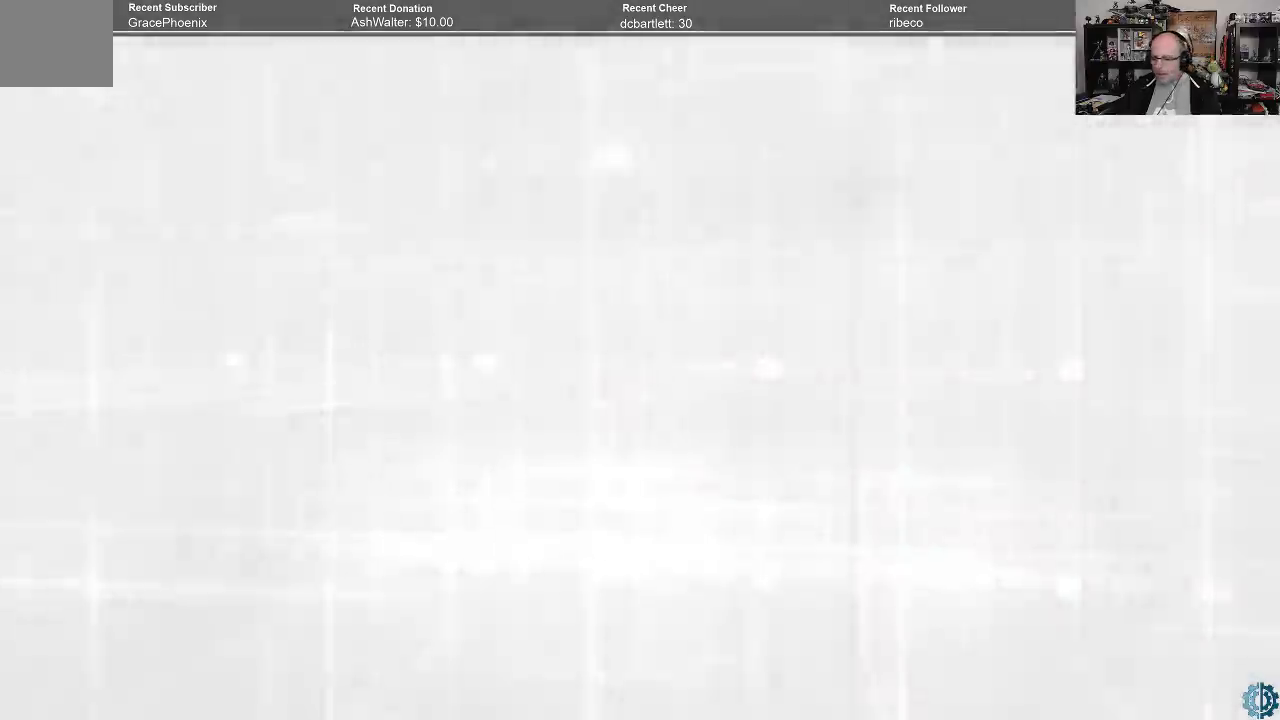
{"buttons": [], "left_stick": "center", "right_stick": "center", "events": []}
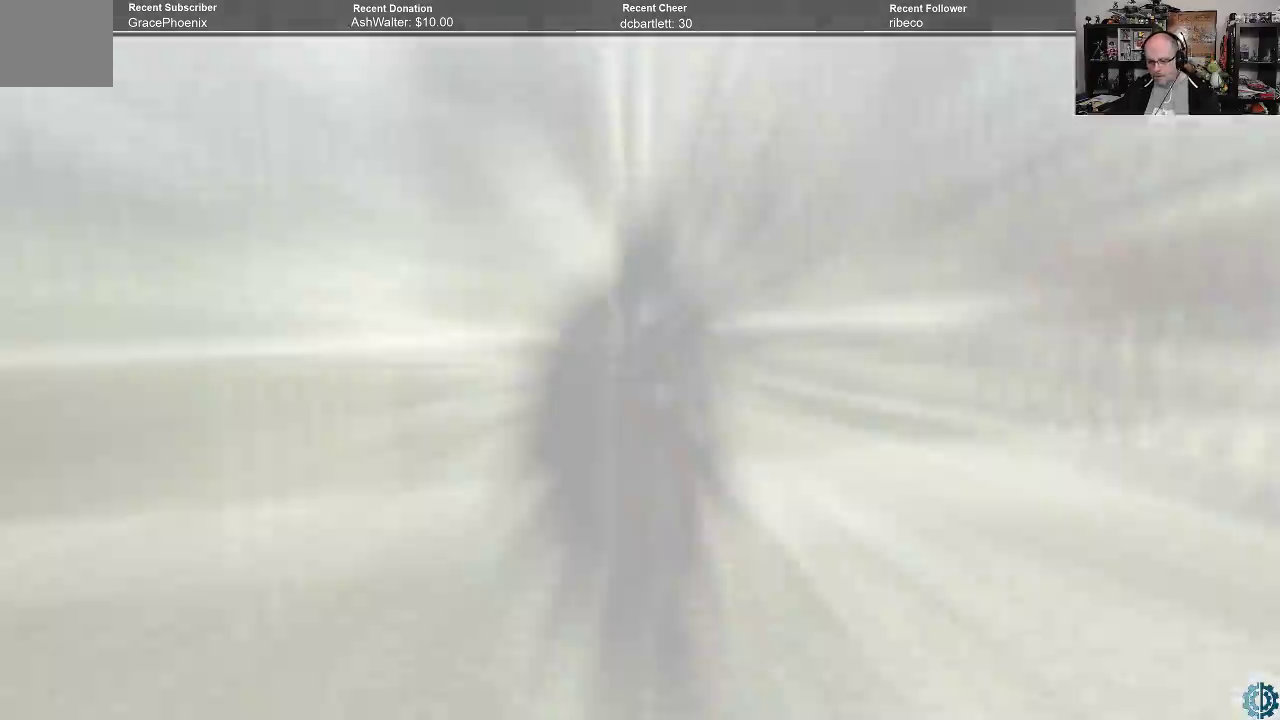
{"buttons": [], "left_stick": "center", "right_stick": "center", "events": [[300, "right_stick", "up-left"], [500, "right_stick", "center"]]}
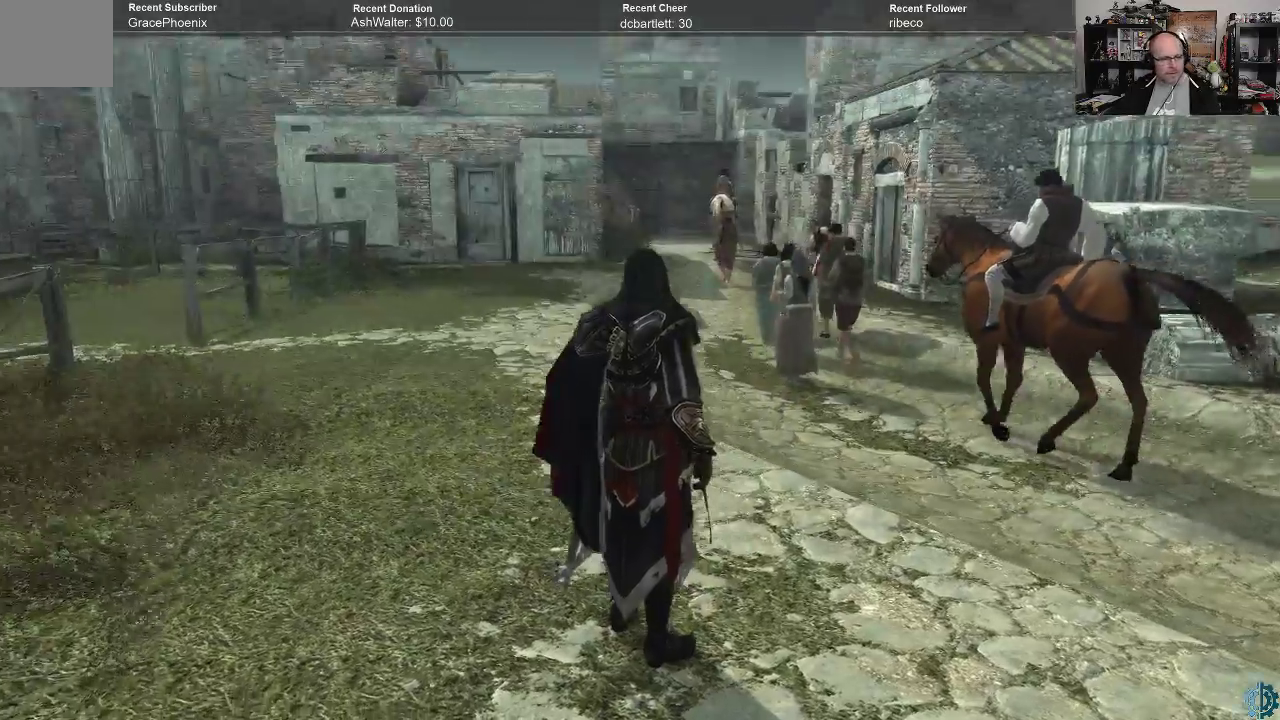
{"buttons": ["R2"], "left_stick": "up", "right_stick": "center", "events": [[67, "left_stick", "up-left"], [100, "R2", "down"], [333, "left_stick", "up"]]}
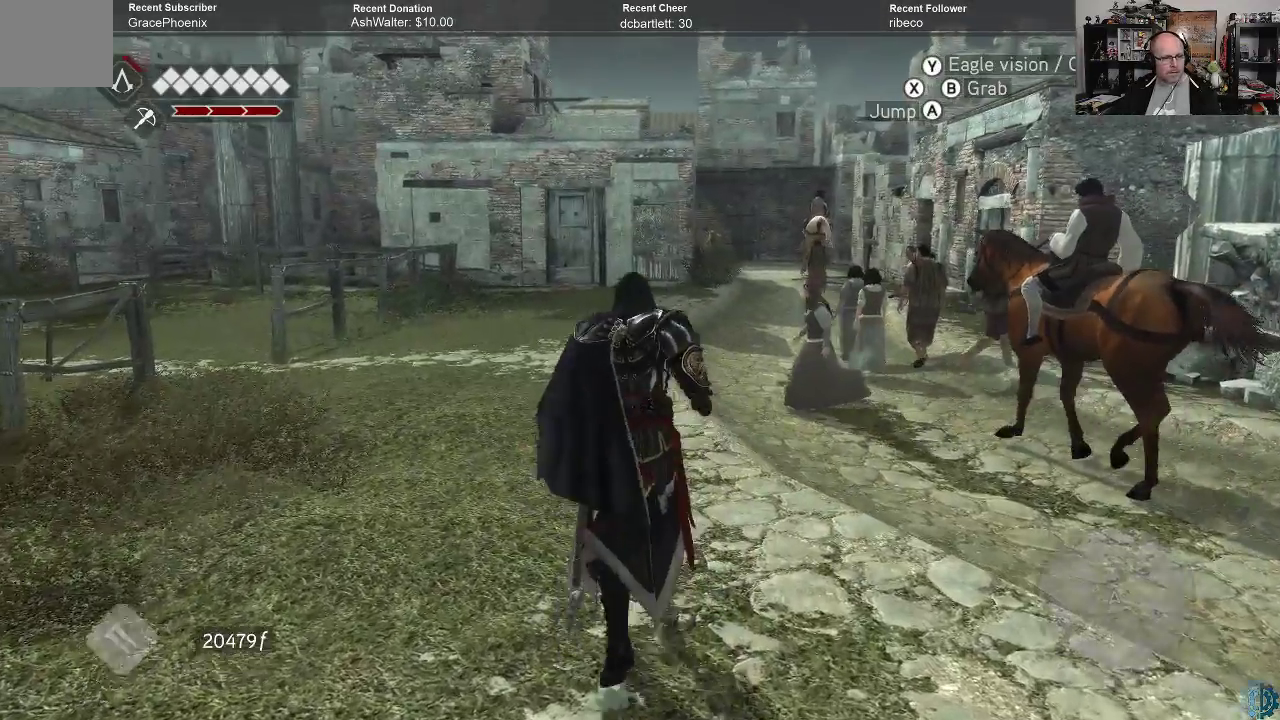
{"buttons": ["R2"], "left_stick": "up", "right_stick": "center", "events": [[367, "right_stick", "up-left"], [500, "right_stick", "center"]]}
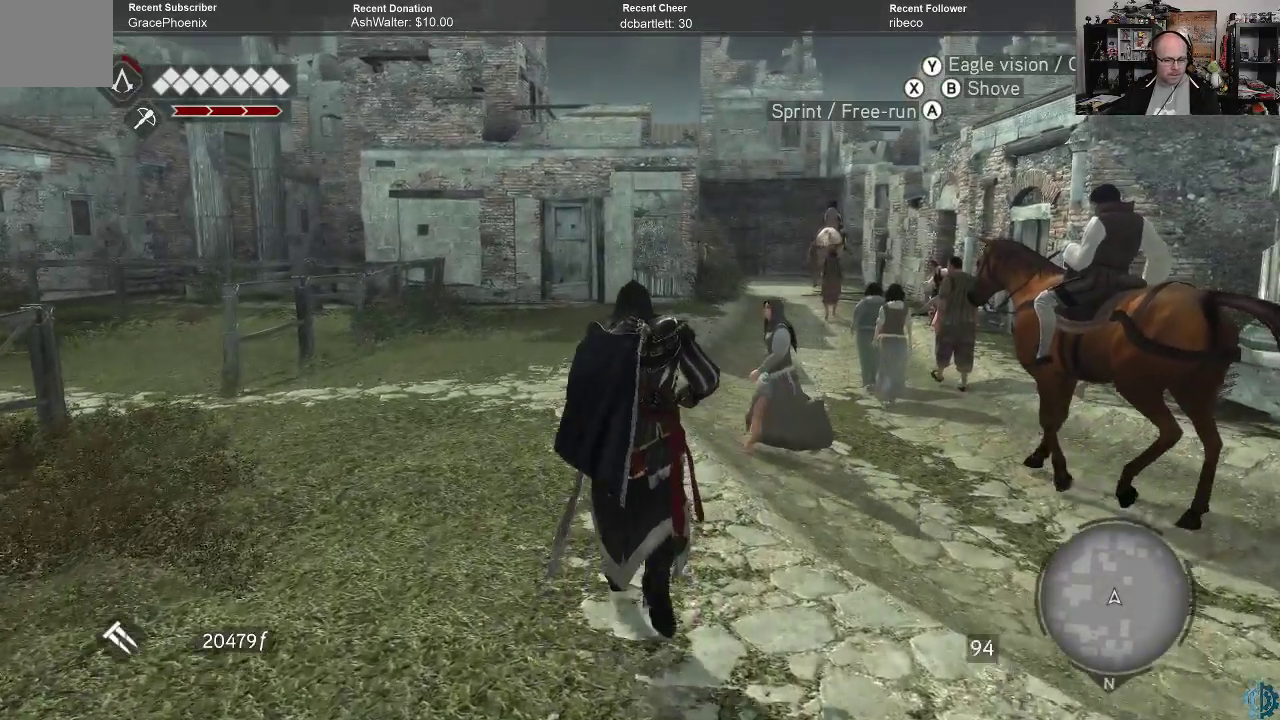
{"buttons": ["R2"], "left_stick": "up", "right_stick": "center", "events": []}
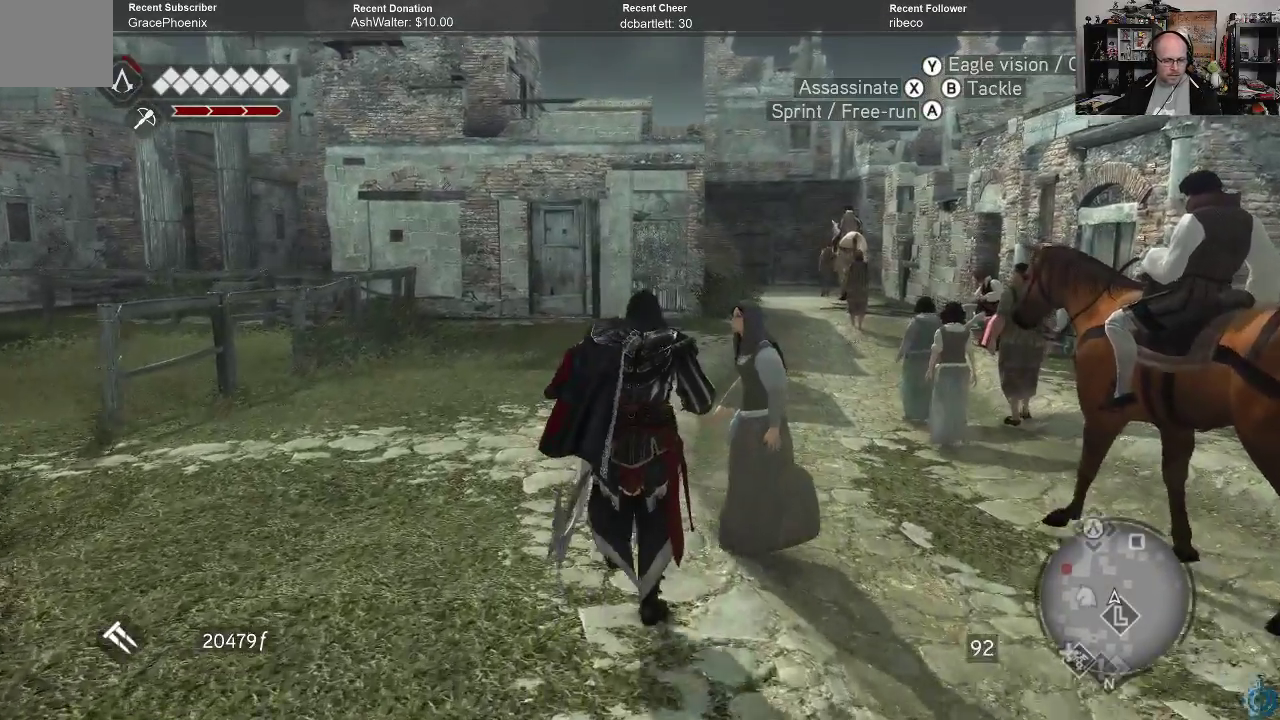
{"buttons": ["R2"], "left_stick": "up", "right_stick": "center", "events": []}
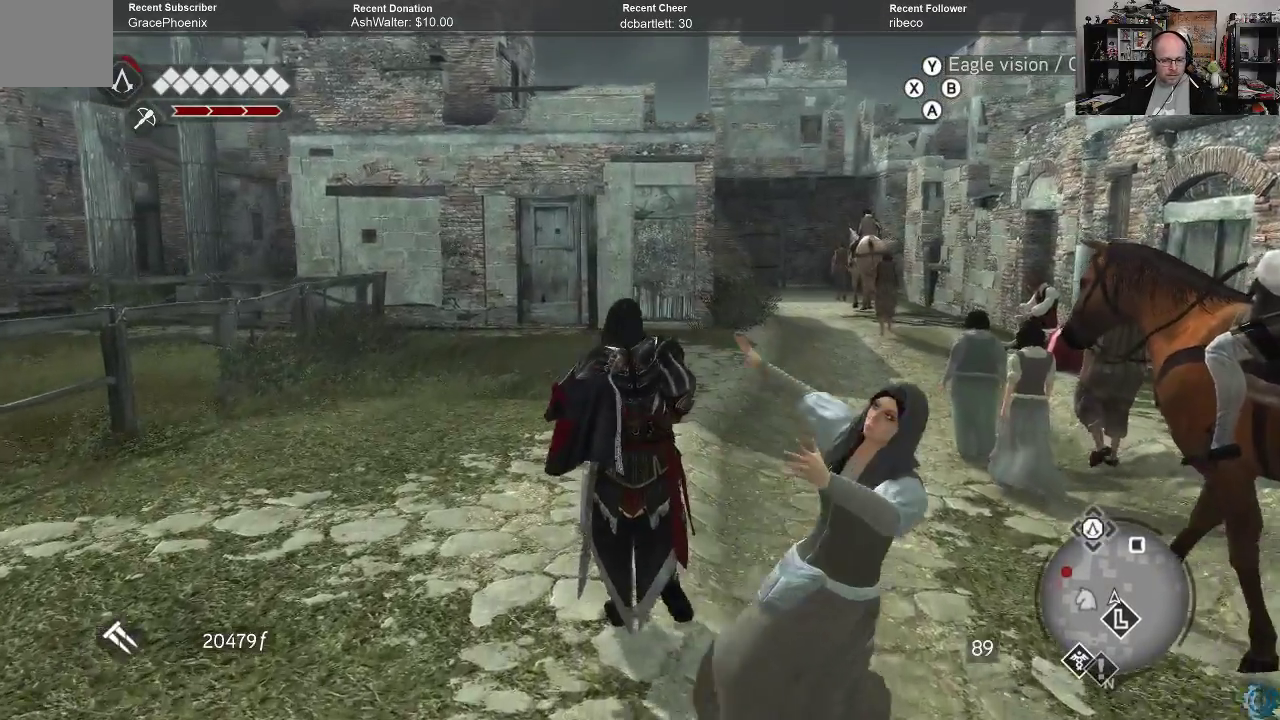
{"buttons": ["R2"], "left_stick": "up", "right_stick": "center", "events": []}
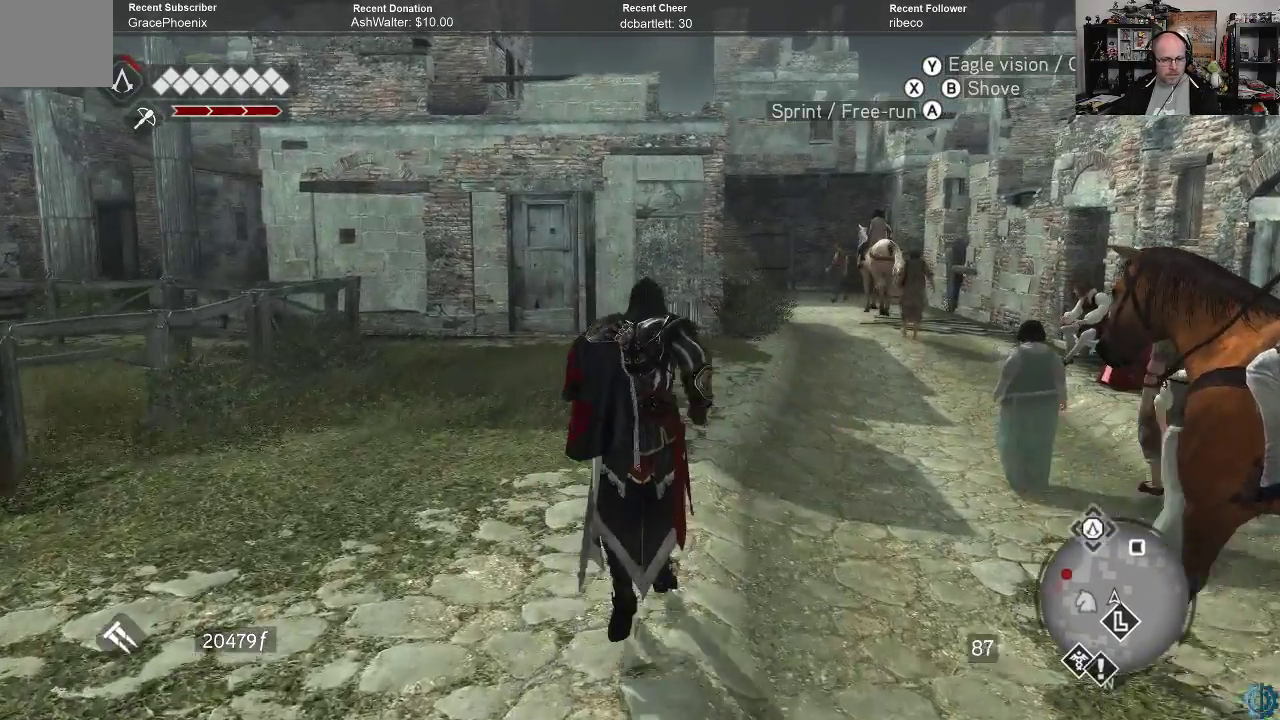
{"buttons": ["R2"], "left_stick": "up", "right_stick": "center", "events": []}
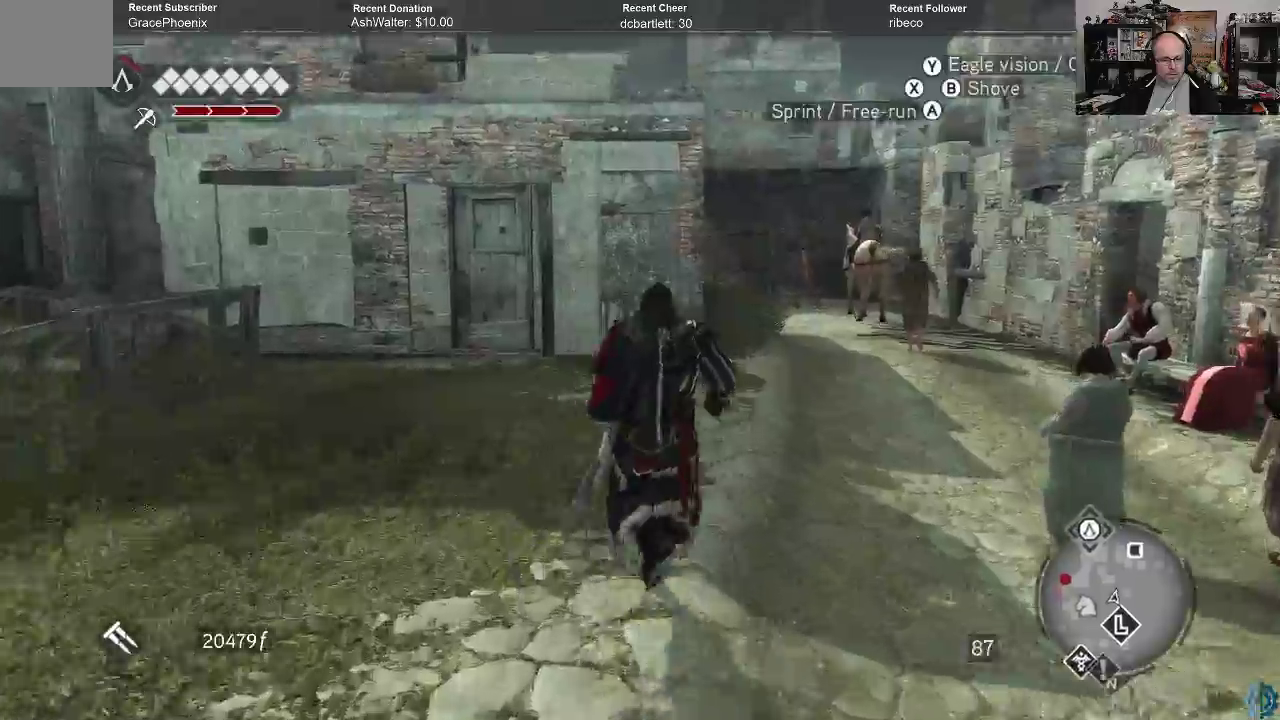
{"buttons": ["R2"], "left_stick": "up", "right_stick": "center", "events": []}
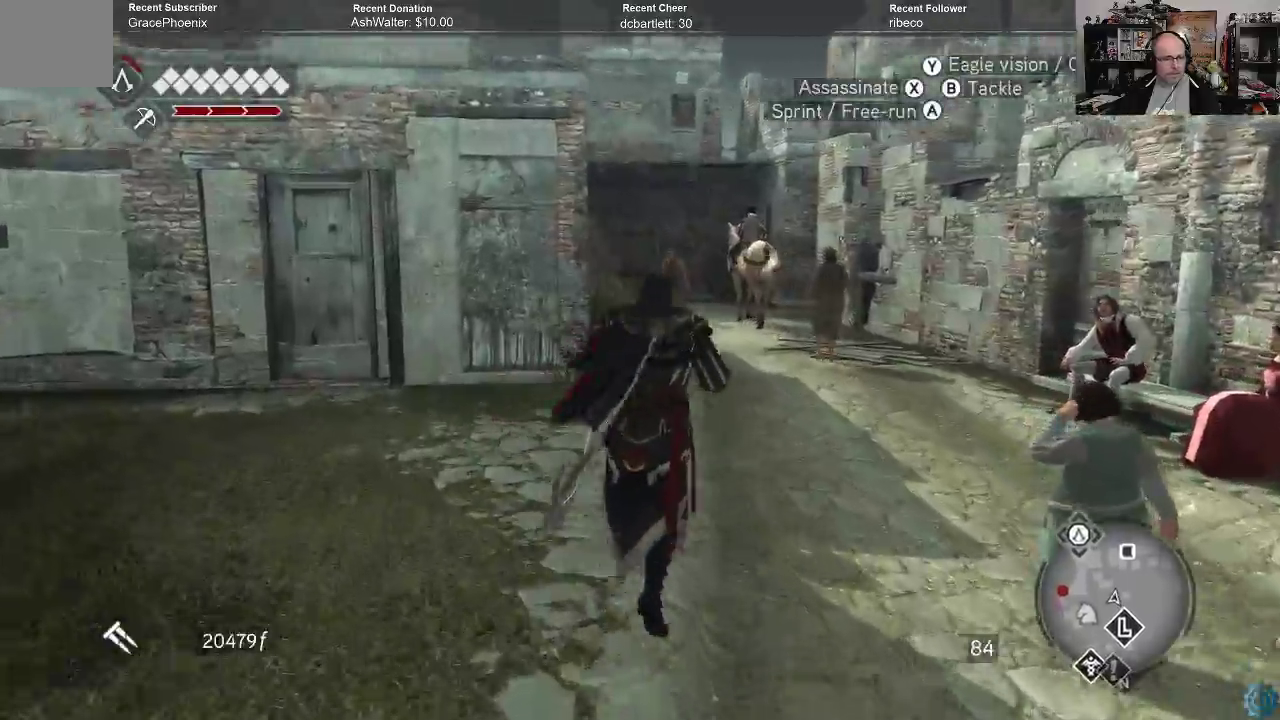
{"buttons": ["R2"], "left_stick": "up", "right_stick": "center", "events": []}
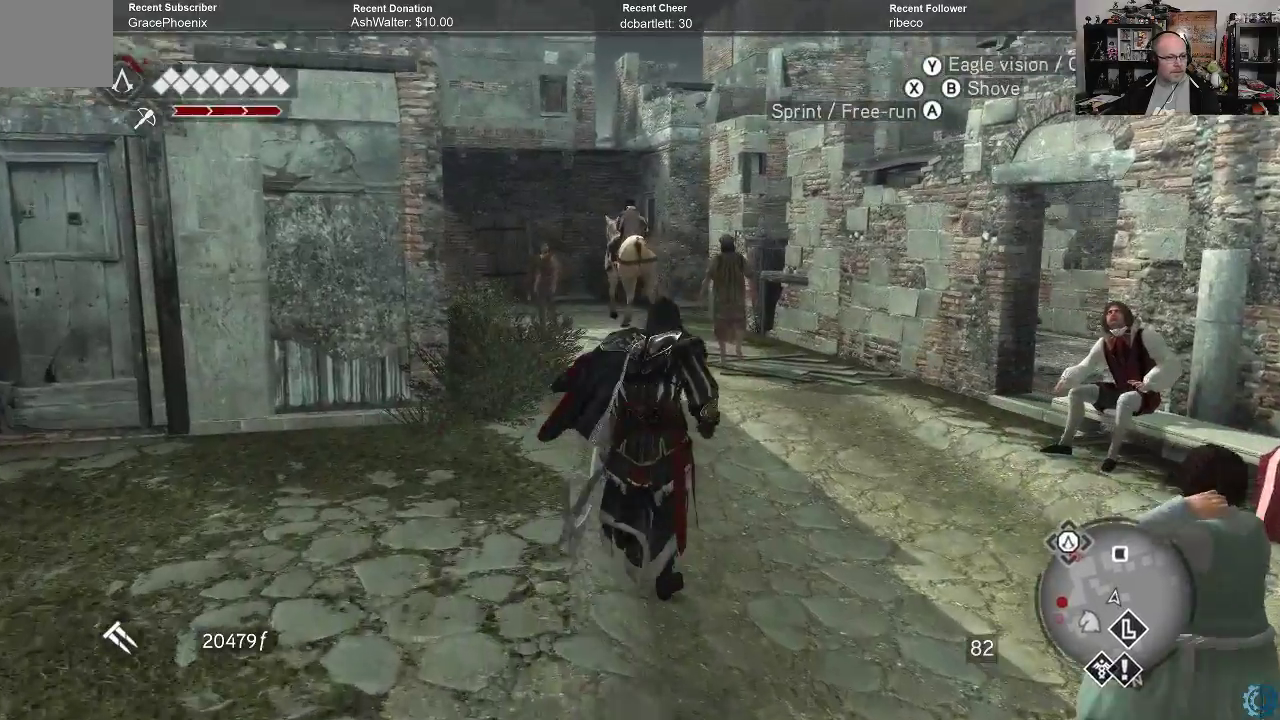
{"buttons": ["R2"], "left_stick": "up", "right_stick": "center", "events": []}
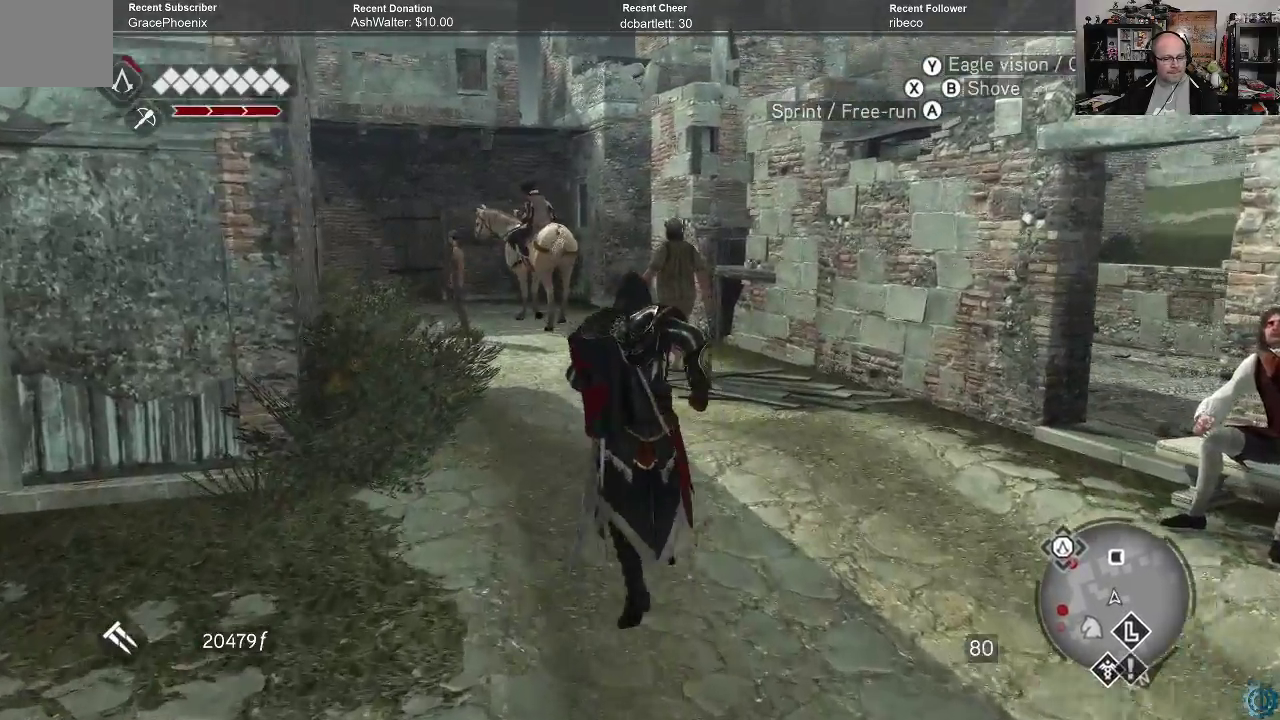
{"buttons": [], "left_stick": "up", "right_stick": "center", "events": [[367, "R2", "up"]]}
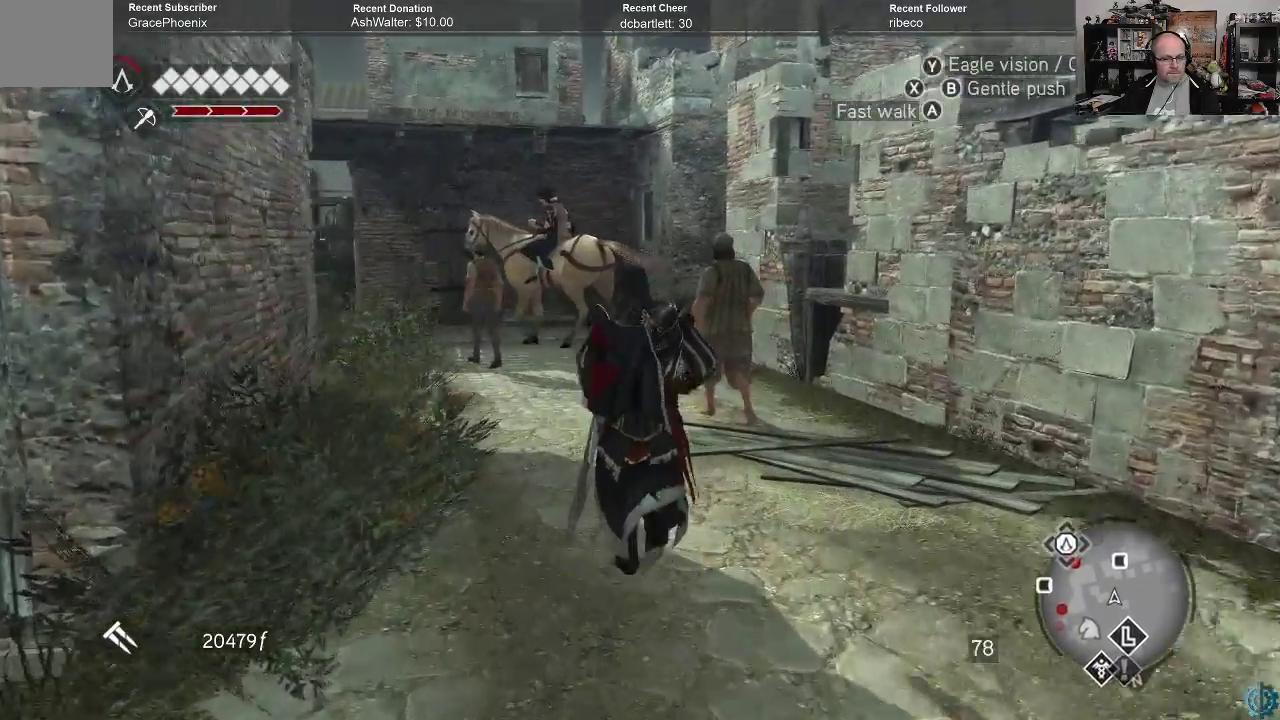
{"buttons": [], "left_stick": "up", "right_stick": "center", "events": [[267, "right_stick", "right"], [467, "right_stick", "center"]]}
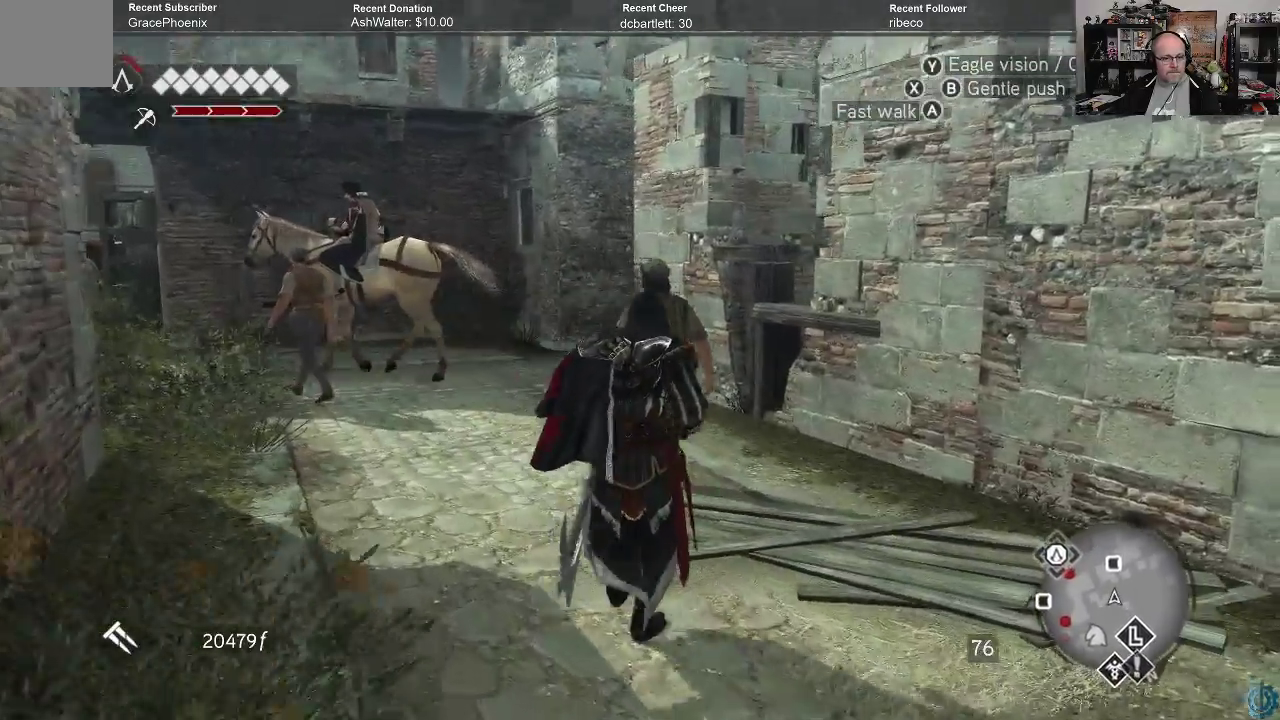
{"buttons": [], "left_stick": "up", "right_stick": "down-right", "events": [[333, "right_stick", "down-right"]]}
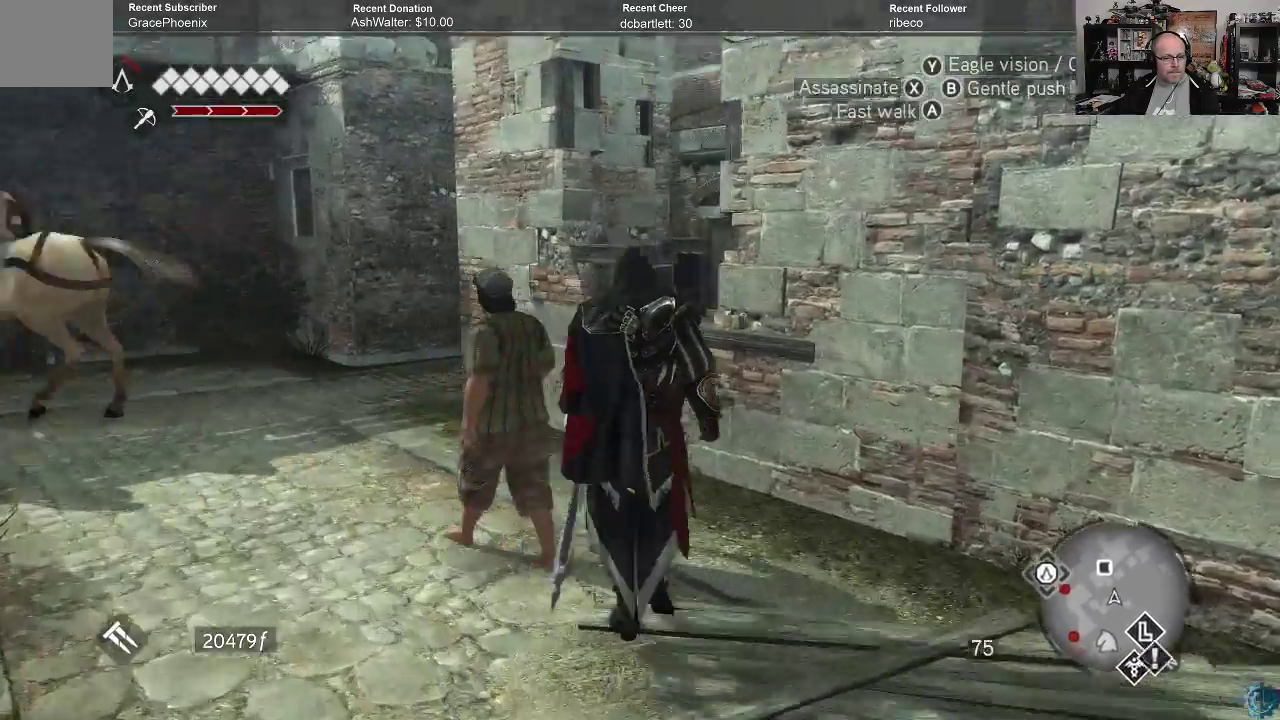
{"buttons": [], "left_stick": "up-right", "right_stick": "center", "events": [[33, "left_stick", "up-left"], [167, "left_stick", "right"], [433, "left_stick", "up-right"], [467, "right_stick", "center"]]}
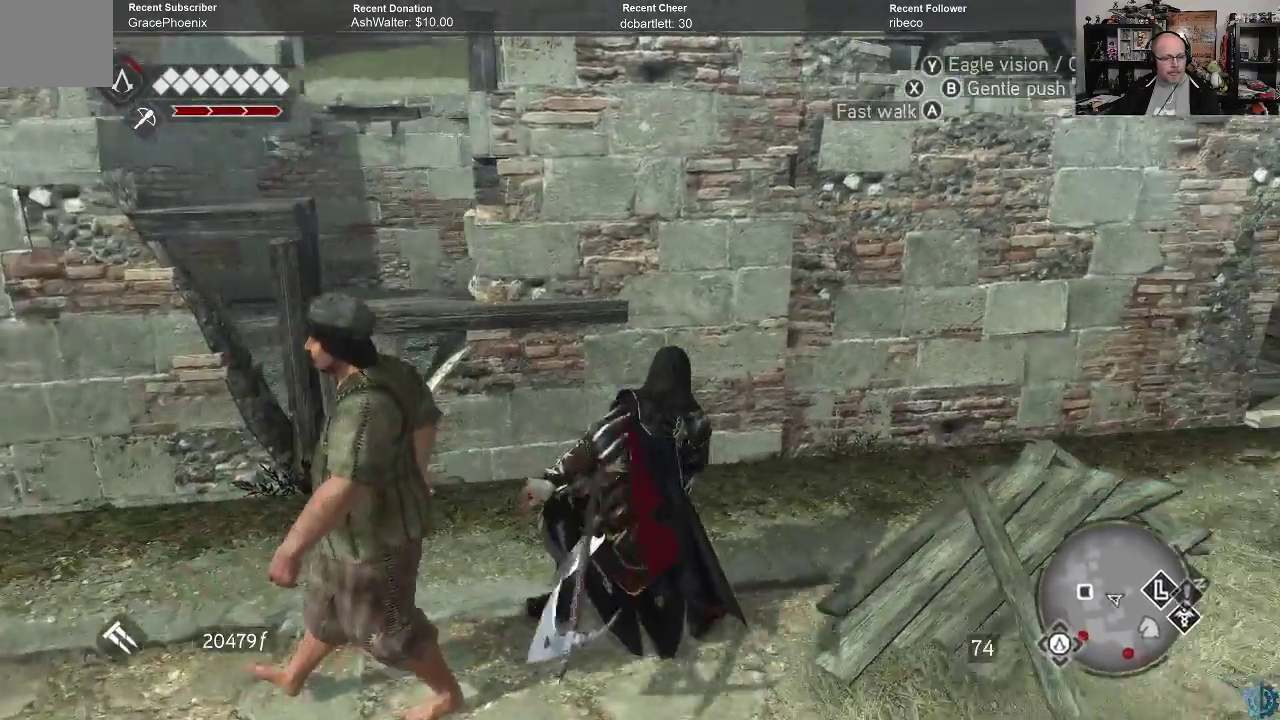
{"buttons": [], "left_stick": "up-right", "right_stick": "center", "events": []}
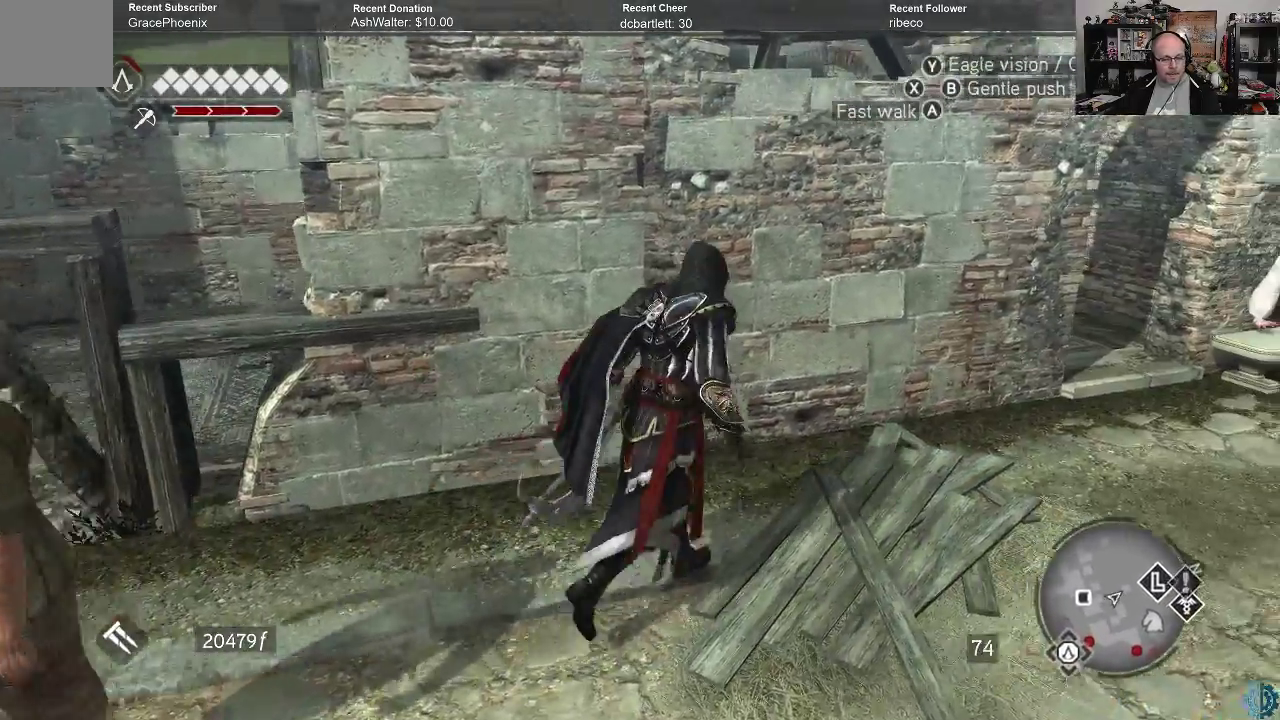
{"buttons": [], "left_stick": "center", "right_stick": "center", "events": [[467, "left_stick", "center"]]}
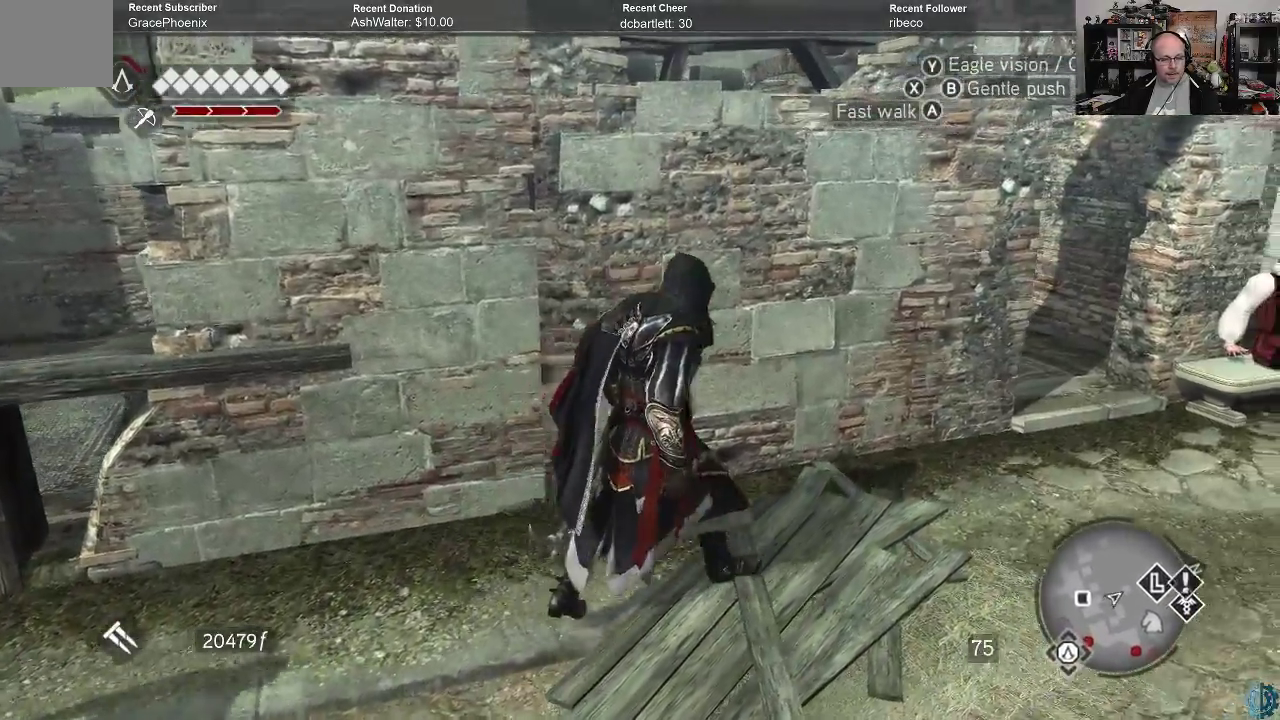
{"buttons": ["R2"], "left_stick": "left", "right_stick": "left", "events": [[33, "left_stick", "left"], [33, "right_stick", "left"], [267, "R2", "down"]]}
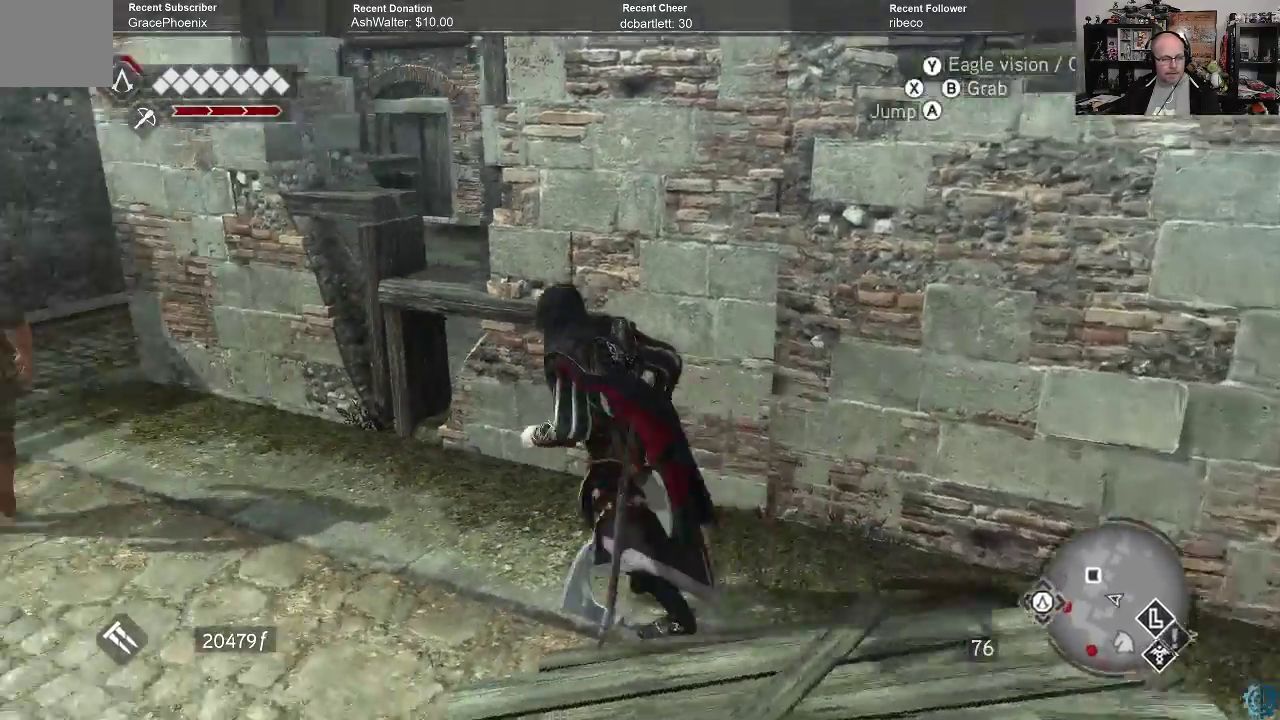
{"buttons": ["R2"], "left_stick": "up-left", "right_stick": "center", "events": [[233, "right_stick", "center"], [267, "left_stick", "up-left"]]}
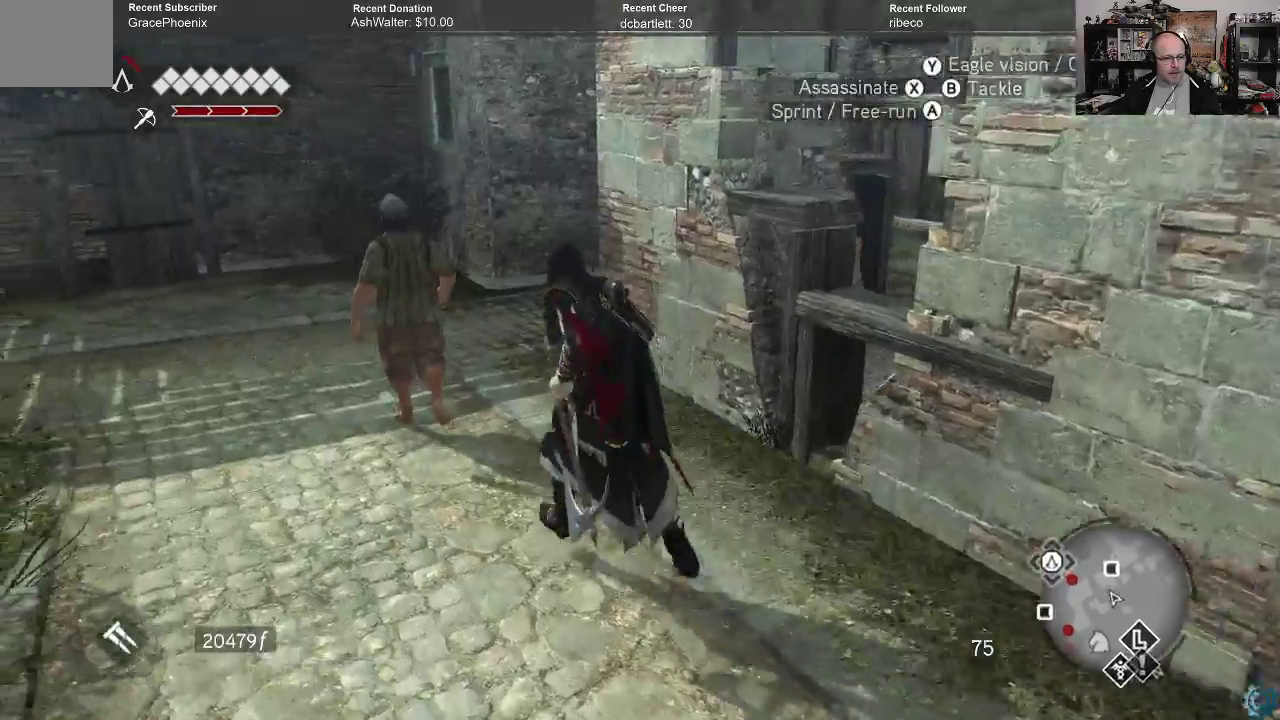
{"buttons": ["R2"], "left_stick": "up-left", "right_stick": "center", "events": [[133, "right_stick", "right"], [267, "right_stick", "center"]]}
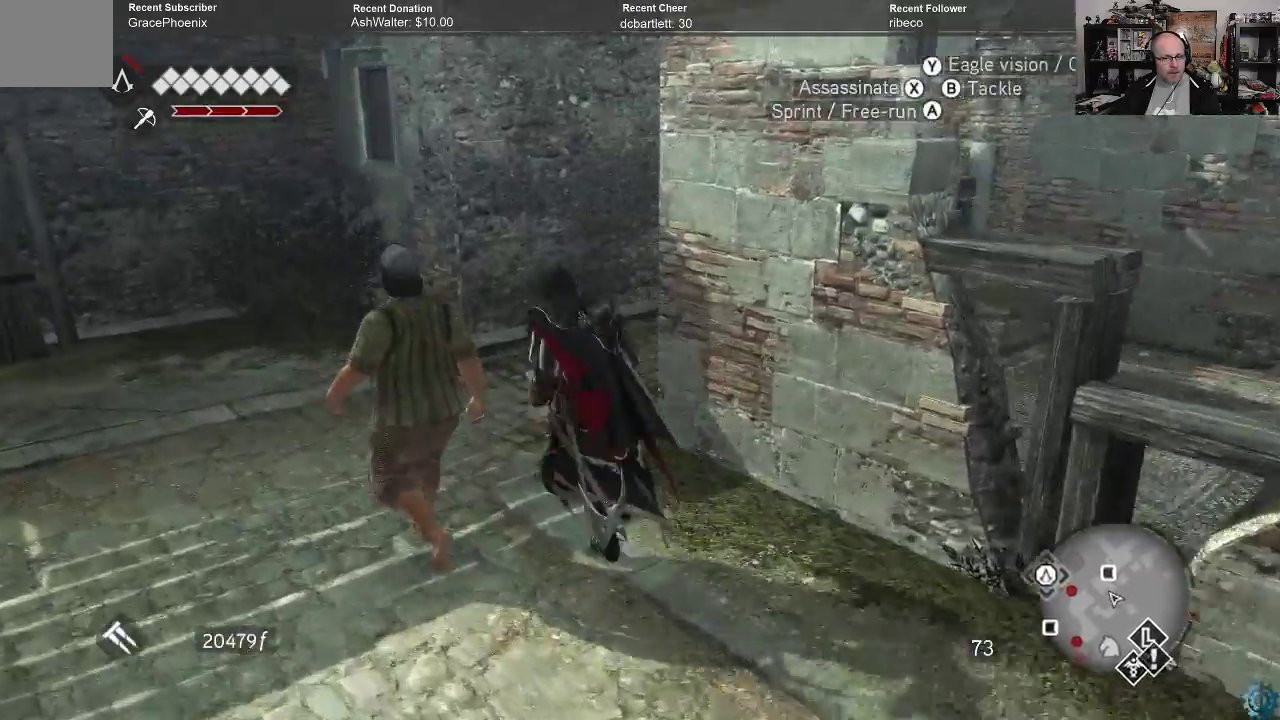
{"buttons": ["R2"], "left_stick": "up-right", "right_stick": "center", "events": [[100, "right_stick", "right"], [167, "left_stick", "up"], [267, "right_stick", "center"], [400, "left_stick", "up-right"]]}
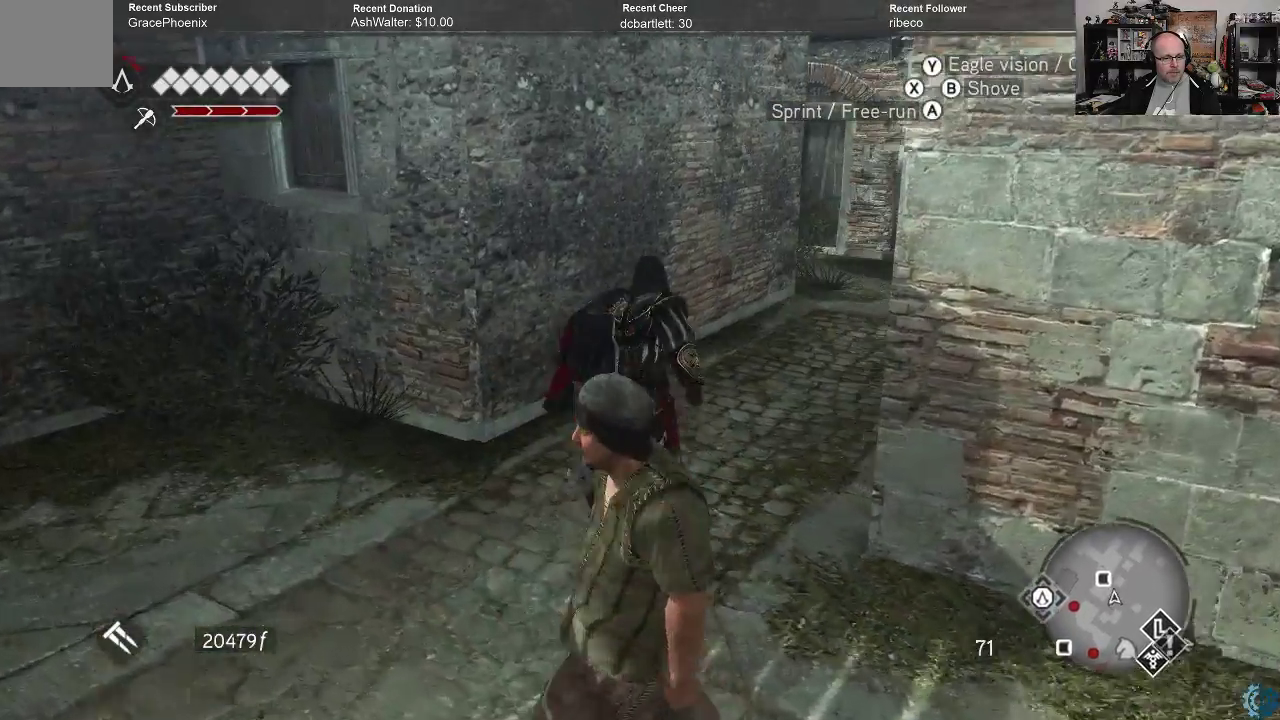
{"buttons": [], "left_stick": "up-right", "right_stick": "center", "events": [[267, "right_stick", "down-left"], [400, "R2", "up"], [433, "right_stick", "center"]]}
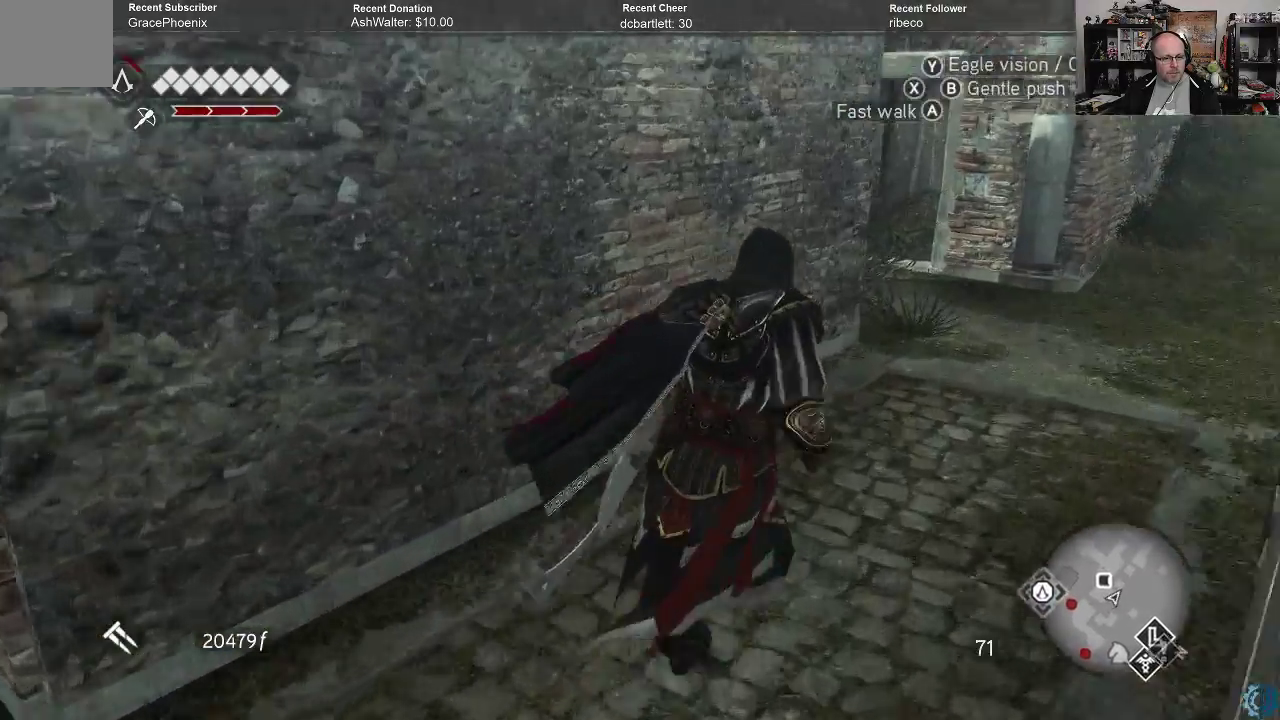
{"buttons": [], "left_stick": "up-right", "right_stick": "center", "events": [[67, "right_stick", "left"], [233, "right_stick", "center"]]}
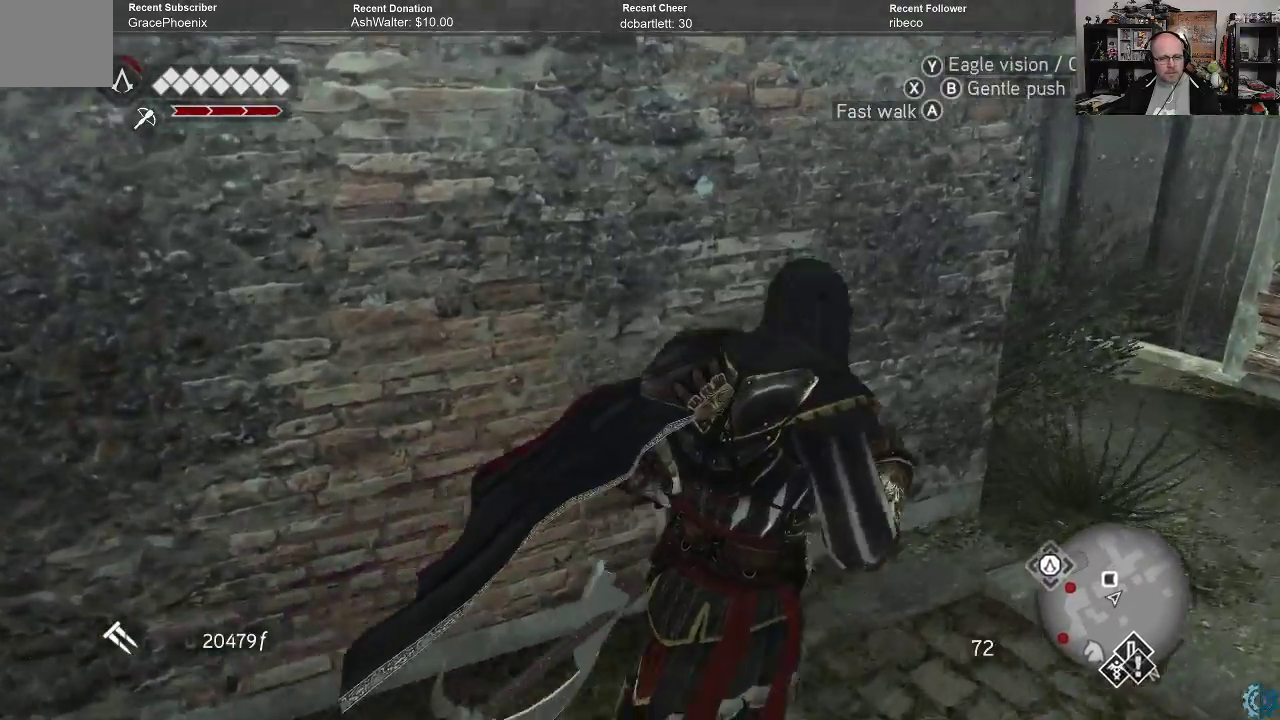
{"buttons": [], "left_stick": "up-right", "right_stick": "center", "events": []}
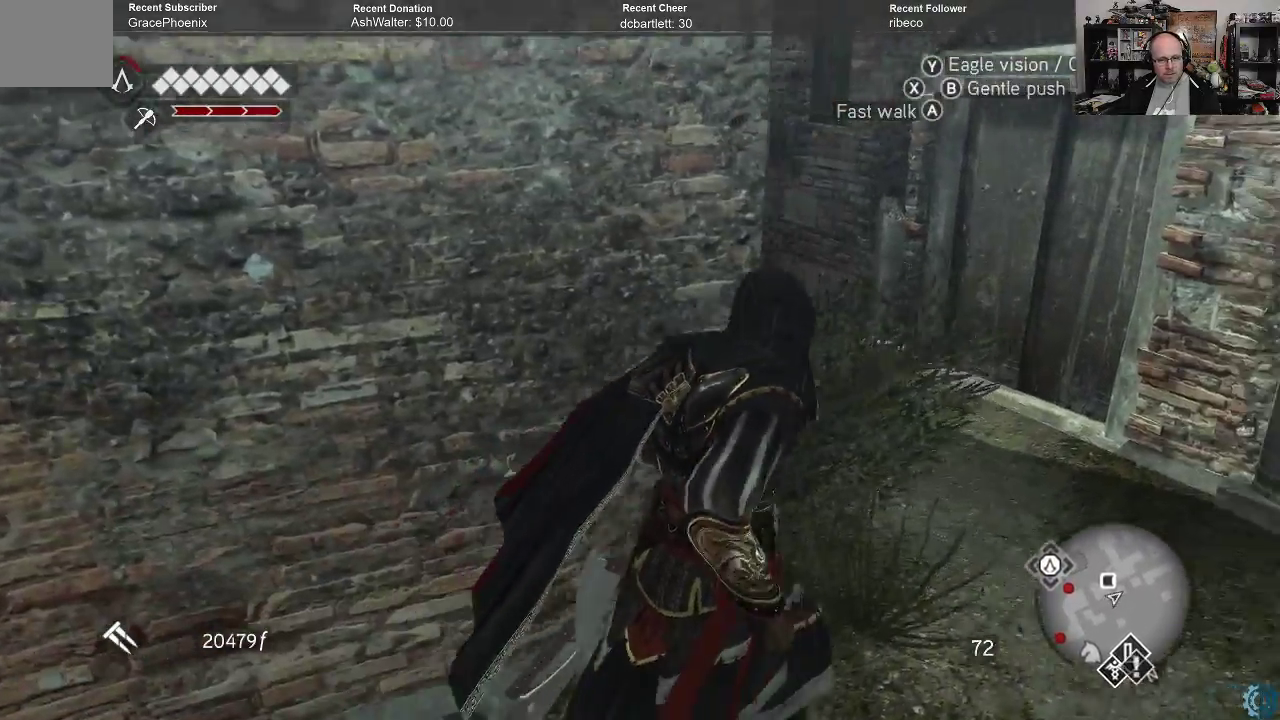
{"buttons": [], "left_stick": "up-right", "right_stick": "center", "events": [[133, "right_stick", "left"], [367, "right_stick", "center"]]}